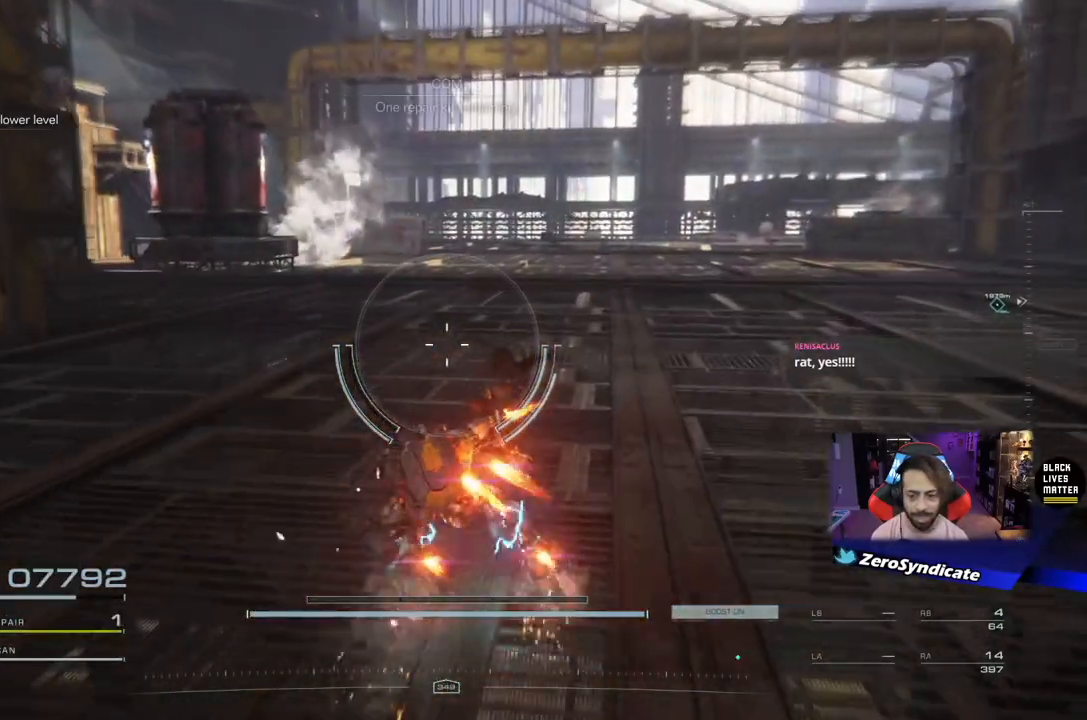
Gameplay with a controller (Xbox layout); each line is a JSON object with the inputs held at the frame after it. "events" lists button and stick changes between this image and that frame as [ms after this image, input, new state], when the widget could be followed in between.
{"buttons": [], "left_stick": "up", "right_stick": "center", "events": []}
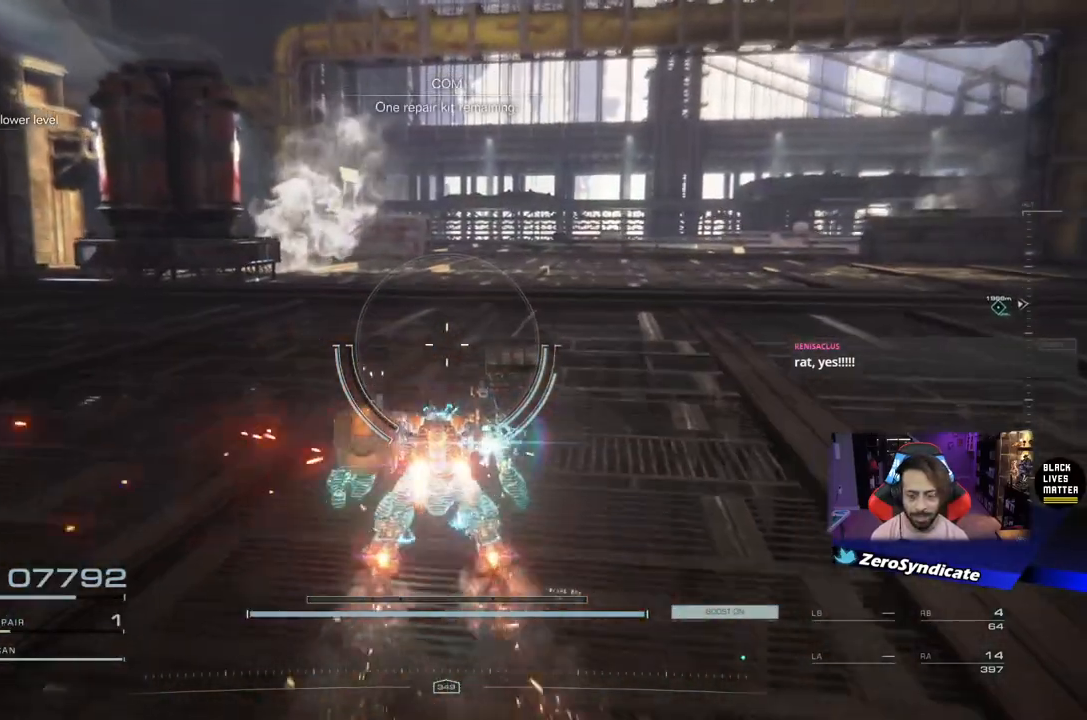
{"buttons": [], "left_stick": "up", "right_stick": "up-right", "events": [[500, "right_stick", "up-right"]]}
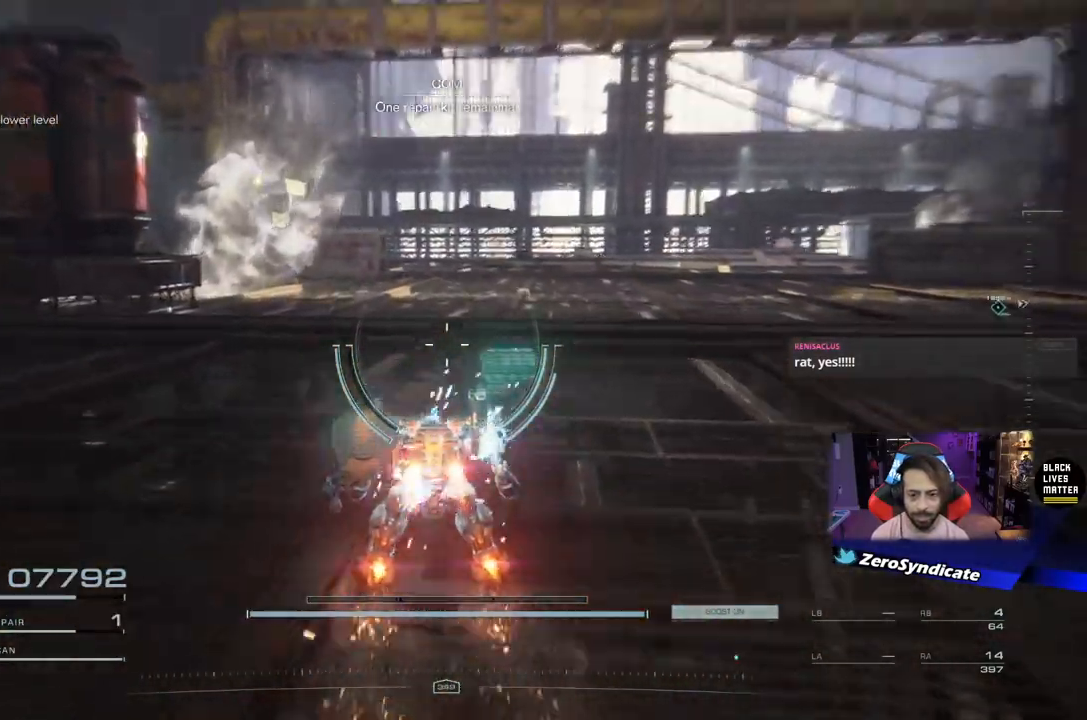
{"buttons": [], "left_stick": "up", "right_stick": "center", "events": [[267, "right_stick", "center"]]}
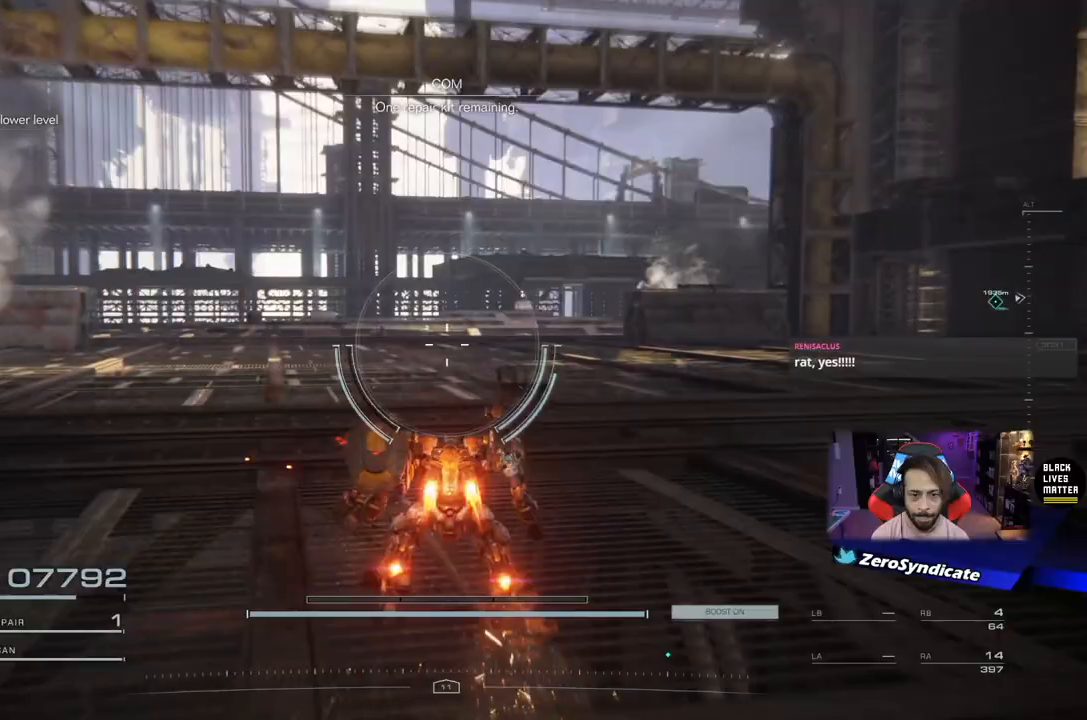
{"buttons": [], "left_stick": "up", "right_stick": "center", "events": []}
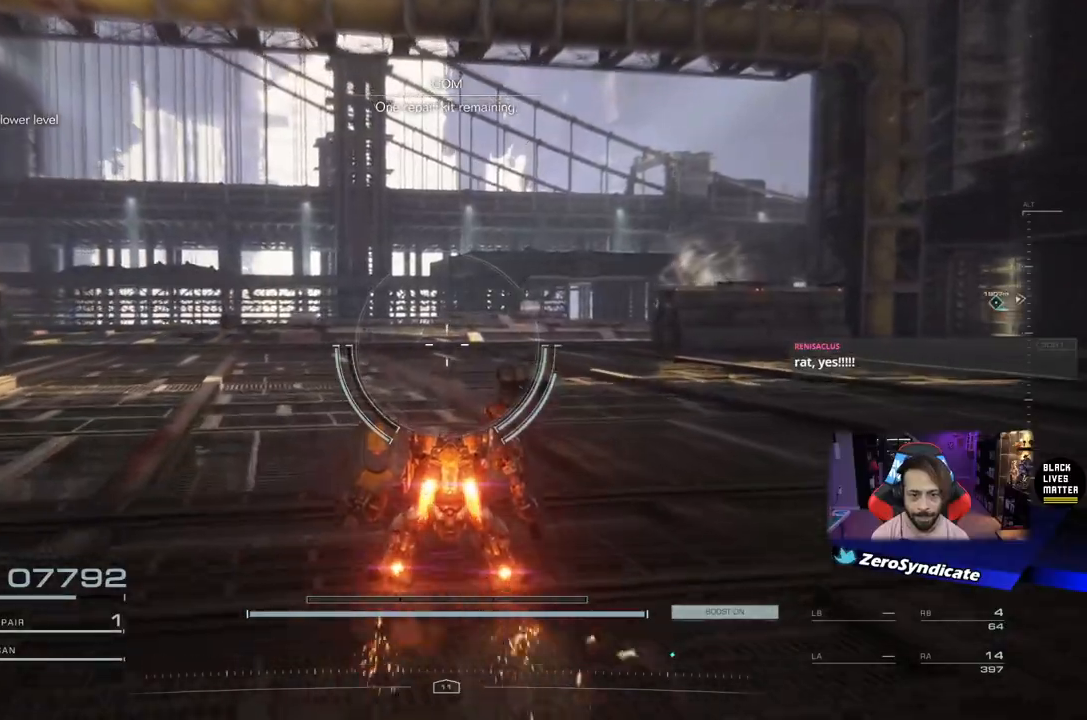
{"buttons": [], "left_stick": "up", "right_stick": "center", "events": []}
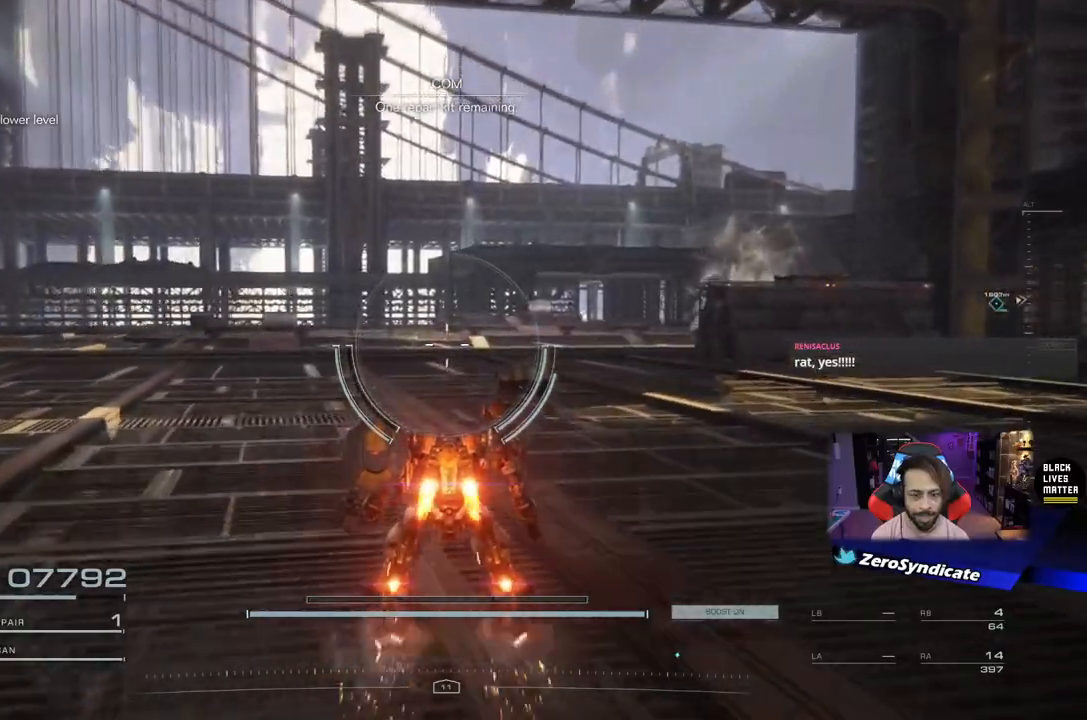
{"buttons": [], "left_stick": "up", "right_stick": "right", "events": [[33, "right_stick", "right"]]}
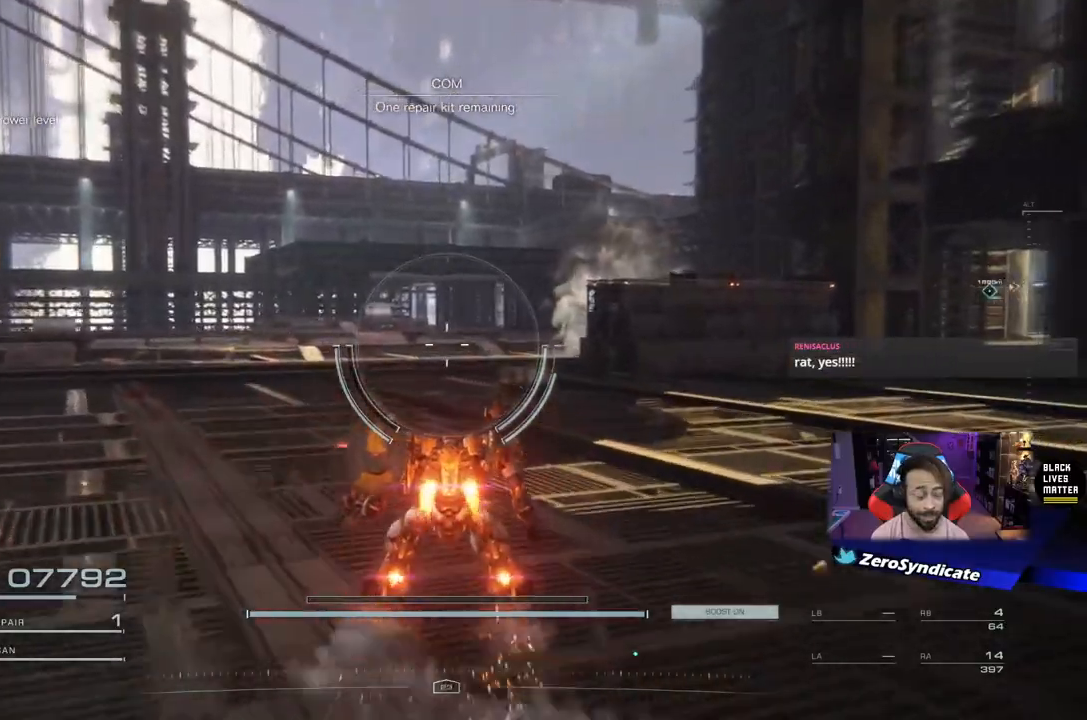
{"buttons": [], "left_stick": "up", "right_stick": "center", "events": [[133, "right_stick", "center"]]}
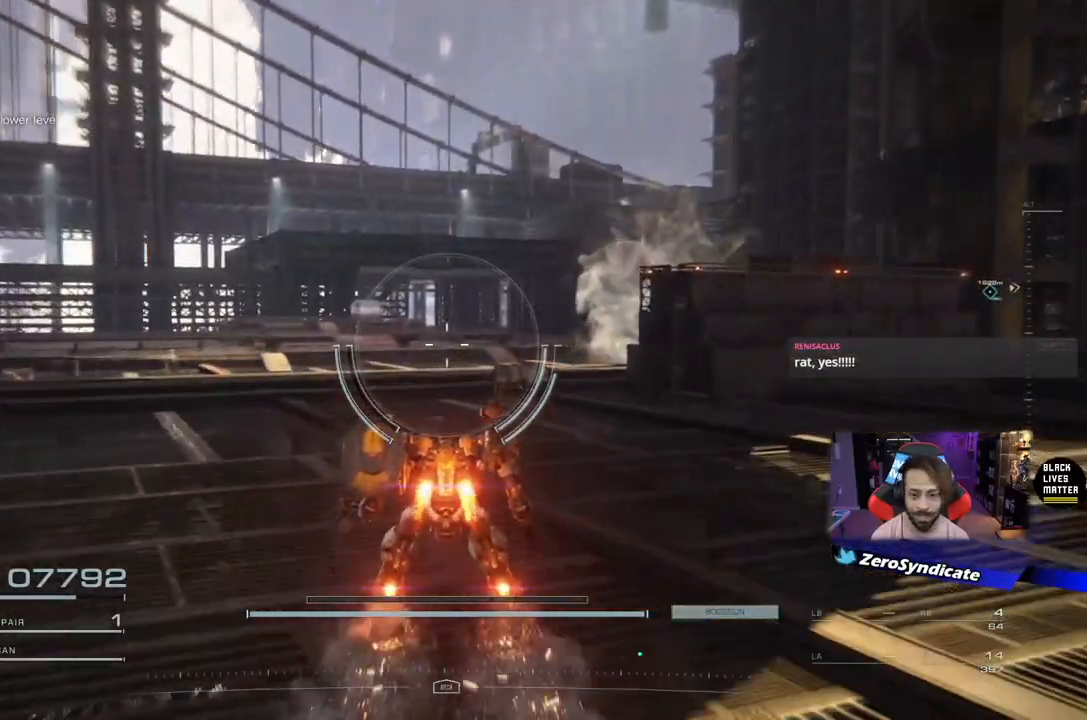
{"buttons": [], "left_stick": "up", "right_stick": "center", "events": []}
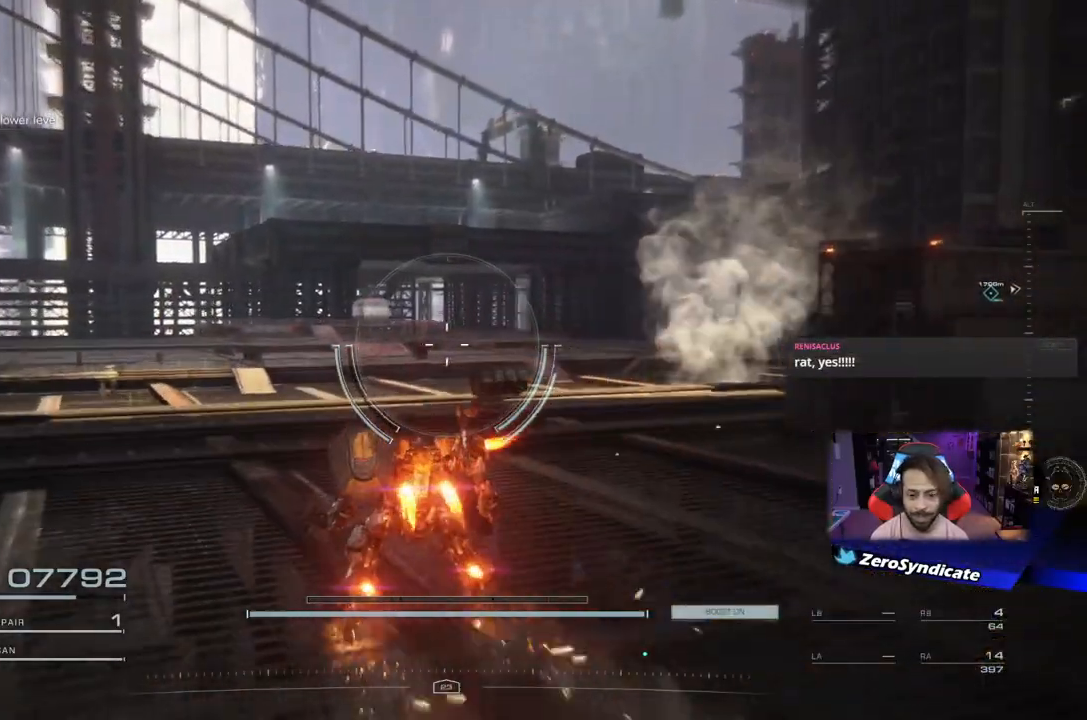
{"buttons": [], "left_stick": "up", "right_stick": "center", "events": []}
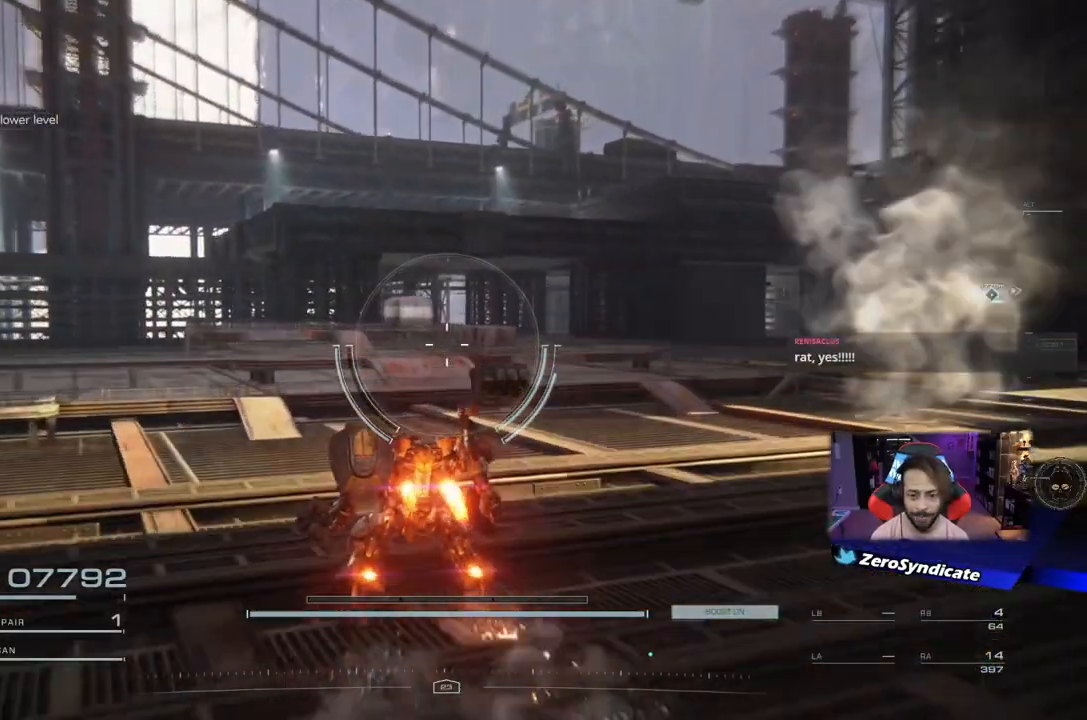
{"buttons": [], "left_stick": "up", "right_stick": "right", "events": [[267, "right_stick", "right"]]}
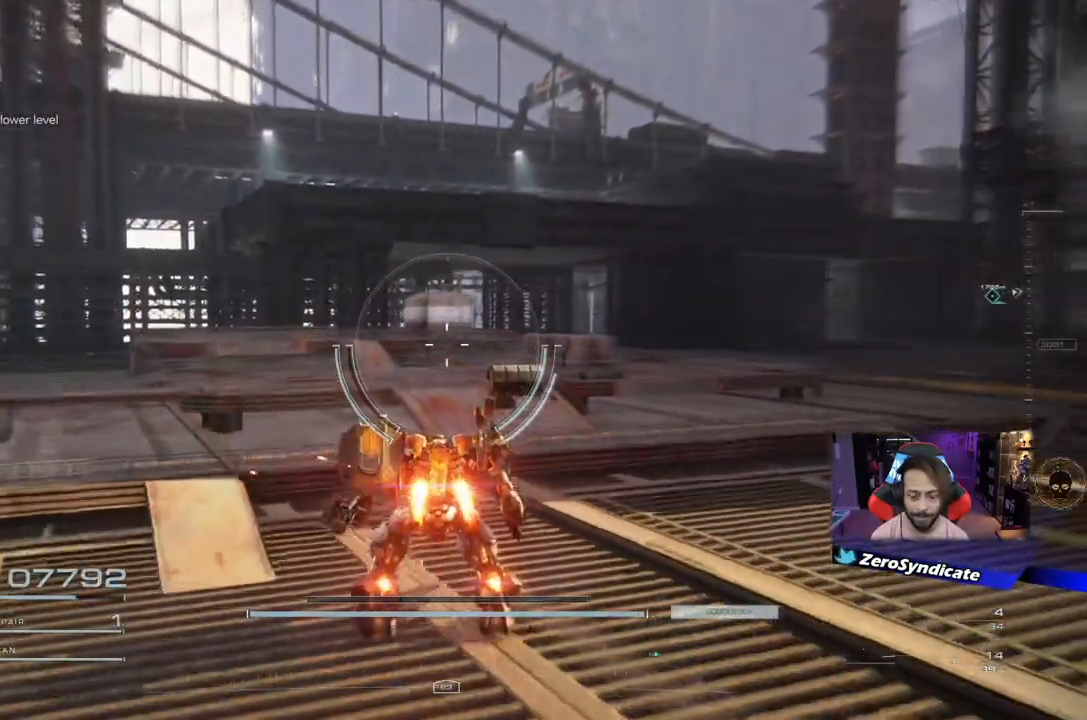
{"buttons": ["L2"], "left_stick": "up", "right_stick": "right", "events": [[483, "L2", "down"]]}
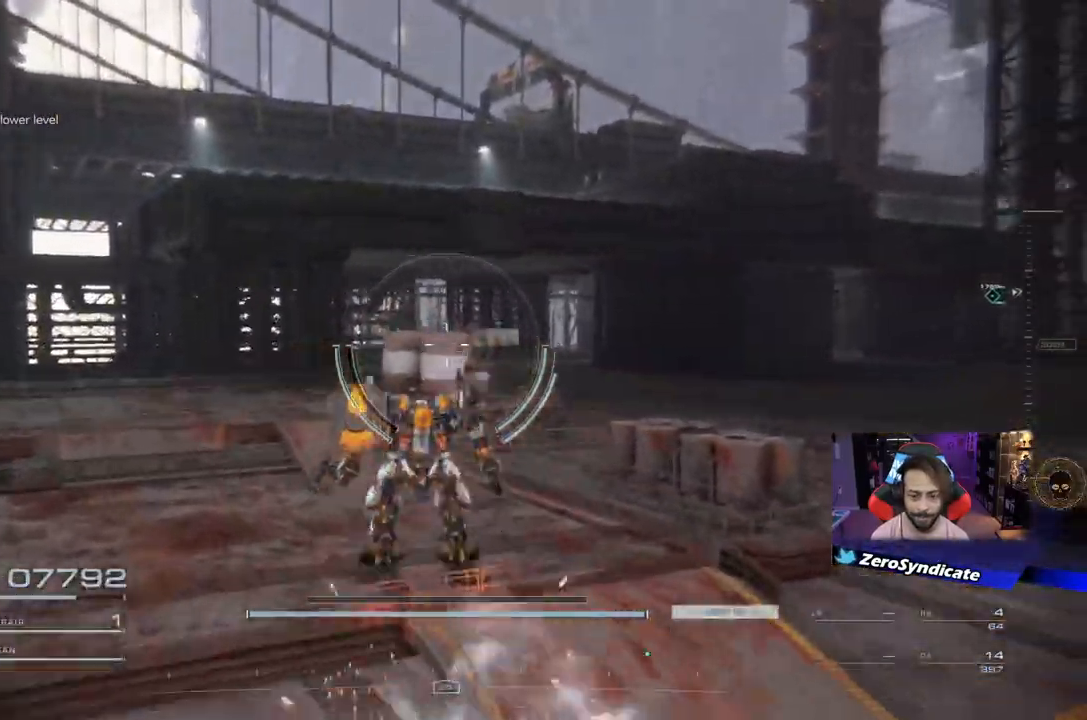
{"buttons": ["L2"], "left_stick": "up", "right_stick": "right", "events": []}
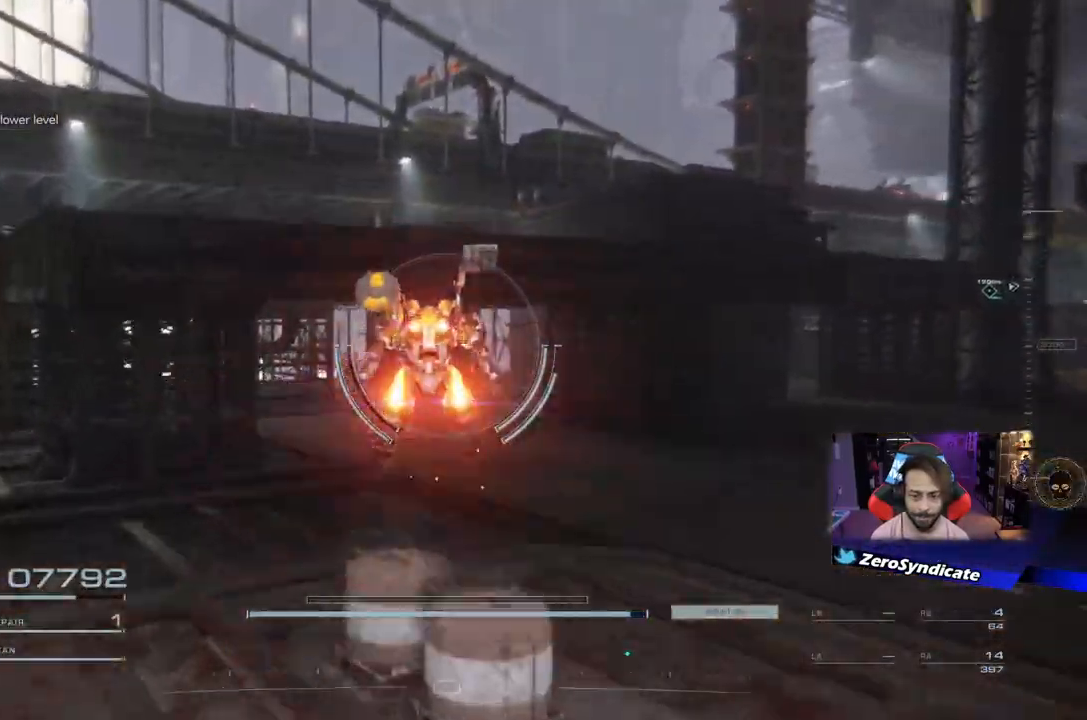
{"buttons": ["L2"], "left_stick": "up", "right_stick": "center", "events": [[450, "right_stick", "center"]]}
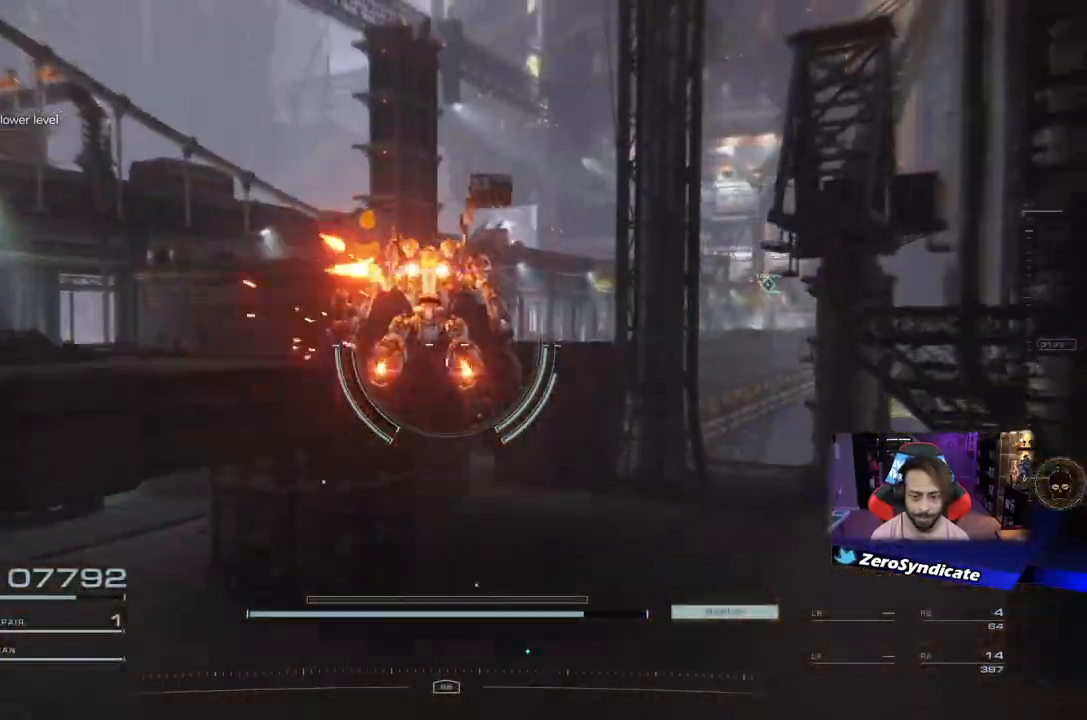
{"buttons": ["L2"], "left_stick": "up", "right_stick": "center", "events": []}
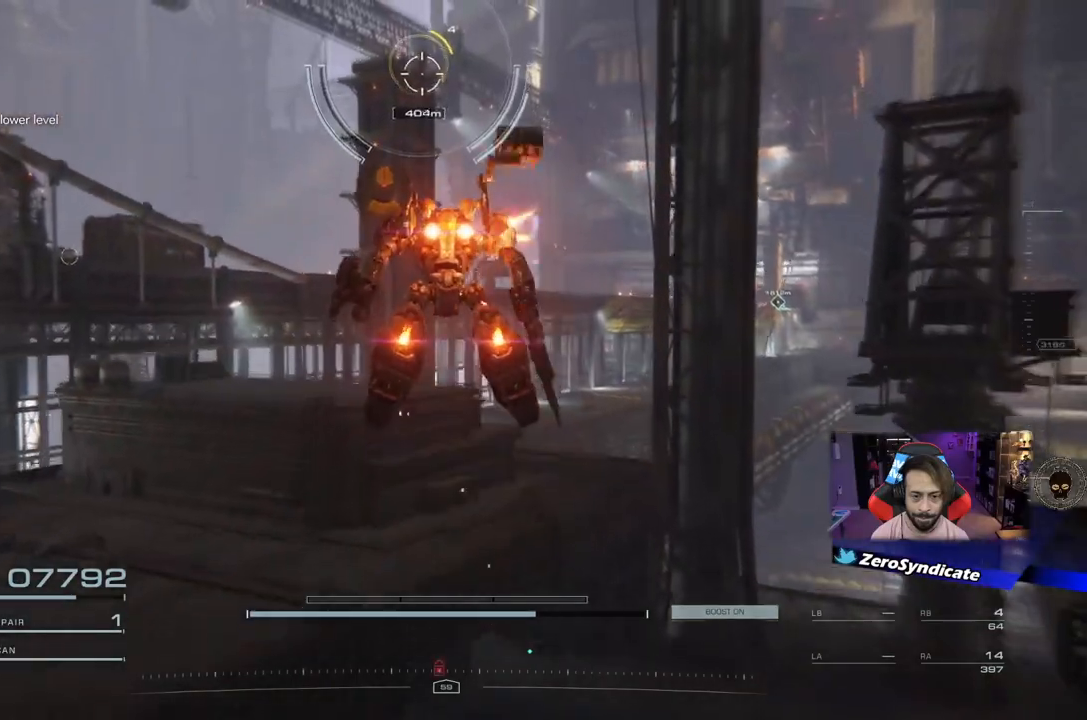
{"buttons": [], "left_stick": "up", "right_stick": "center", "events": [[233, "L2", "up"]]}
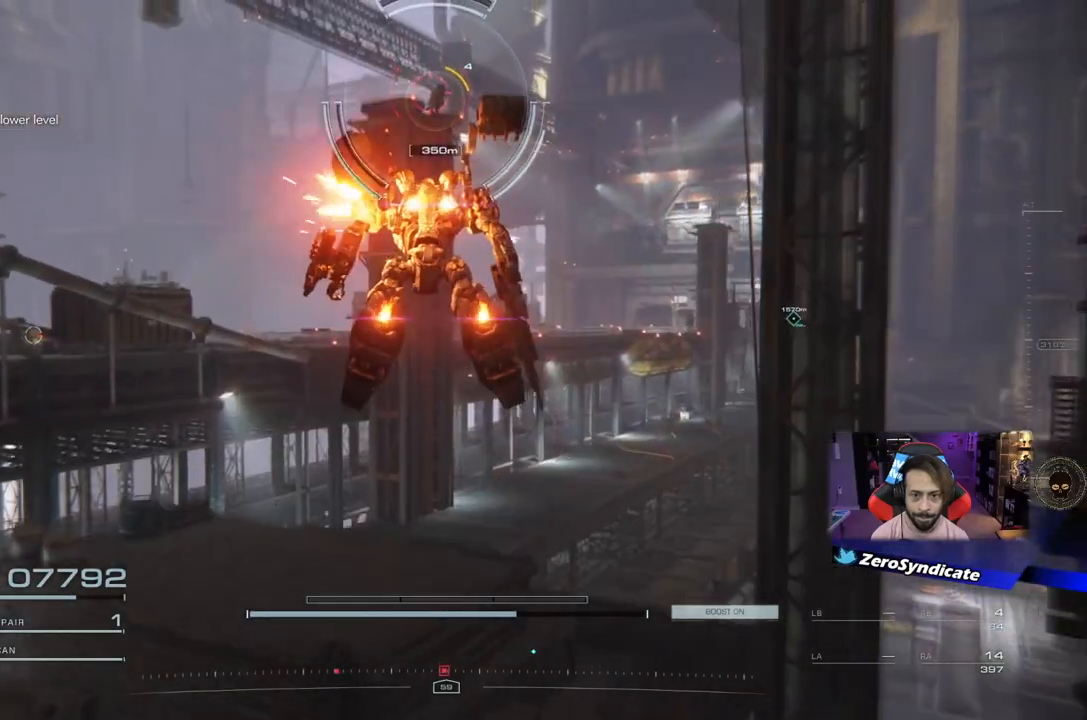
{"buttons": ["L2"], "left_stick": "up", "right_stick": "center", "events": [[317, "Y", "down"], [367, "Y", "up"], [467, "L2", "down"]]}
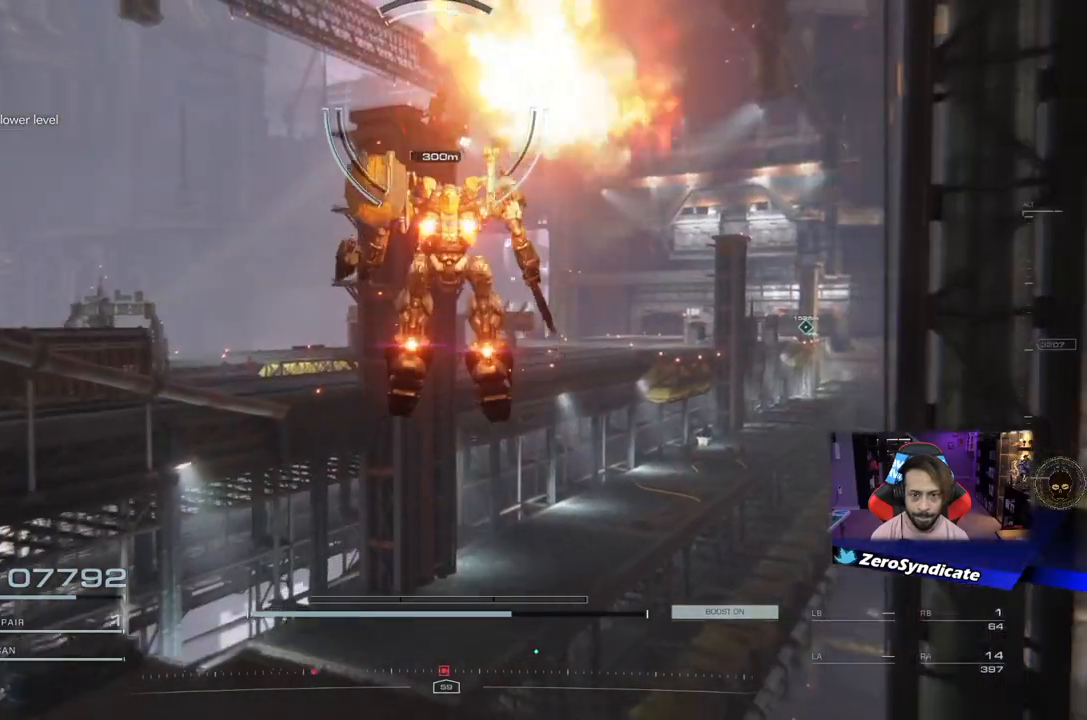
{"buttons": ["L2"], "left_stick": "up", "right_stick": "center", "events": []}
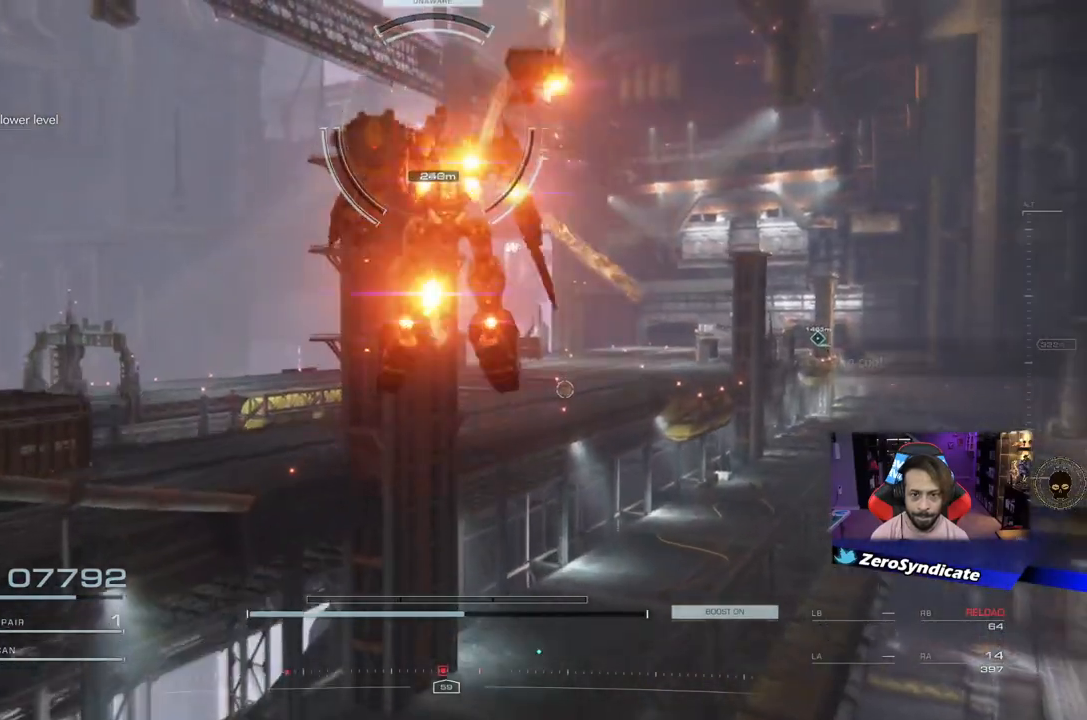
{"buttons": ["L2", "R1"], "left_stick": "up", "right_stick": "down", "events": [[217, "R1", "down"], [233, "right_stick", "down"], [333, "right_stick", "down-right"], [433, "right_stick", "down"]]}
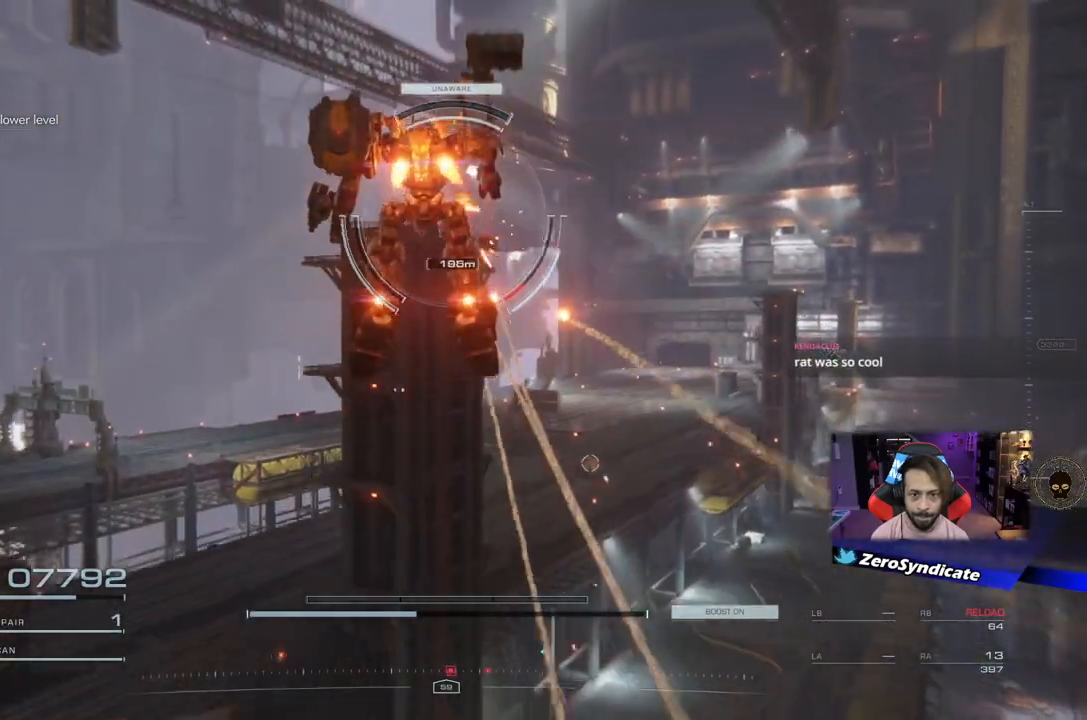
{"buttons": ["R1"], "left_stick": "up", "right_stick": "down", "events": [[183, "L2", "up"]]}
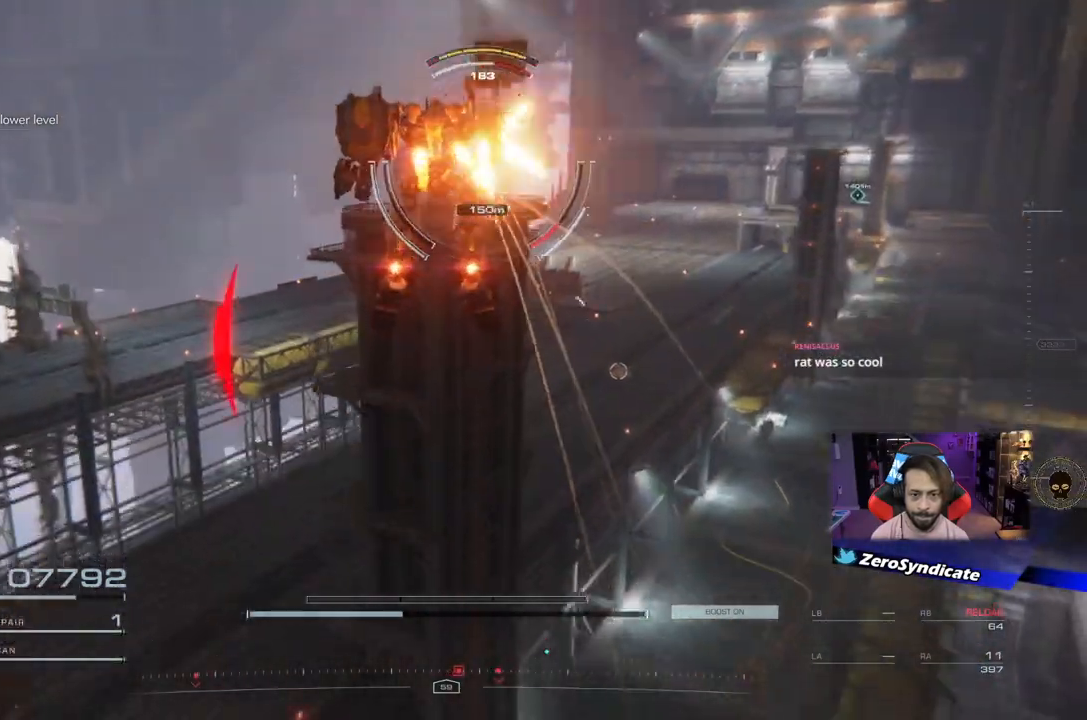
{"buttons": ["R1"], "left_stick": "up", "right_stick": "center", "events": [[83, "right_stick", "center"], [267, "right_stick", "down"], [467, "right_stick", "center"]]}
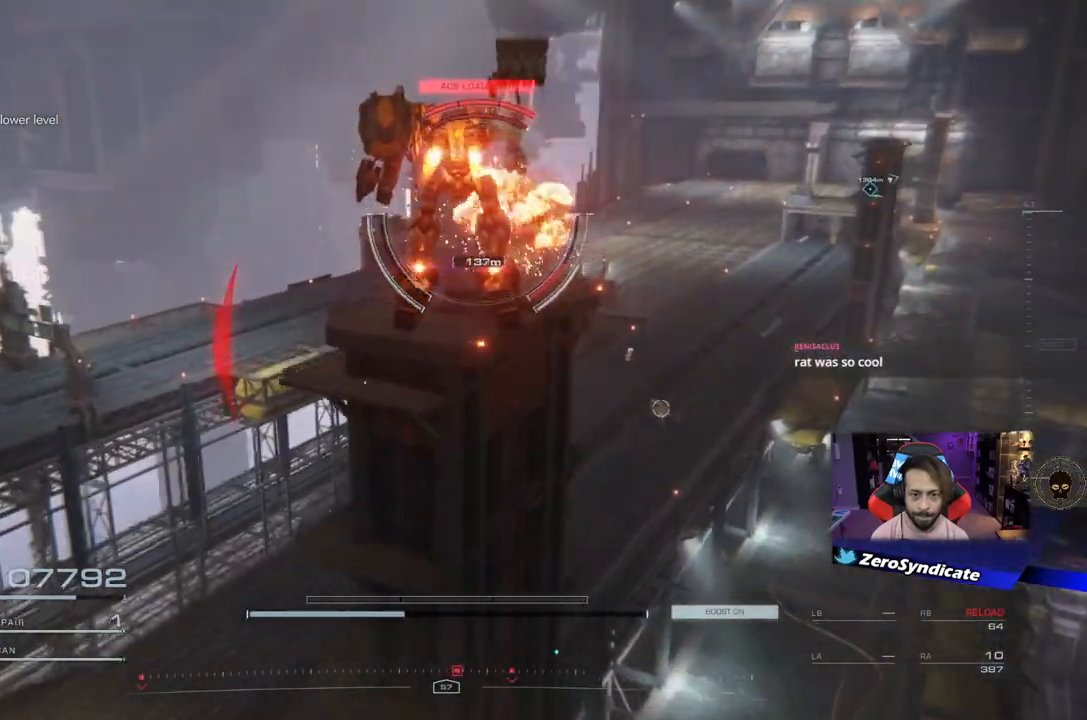
{"buttons": [], "left_stick": "up-right", "right_stick": "right", "events": [[17, "R1", "up"], [67, "right_stick", "down-right"], [300, "right_stick", "right"], [383, "left_stick", "up-right"]]}
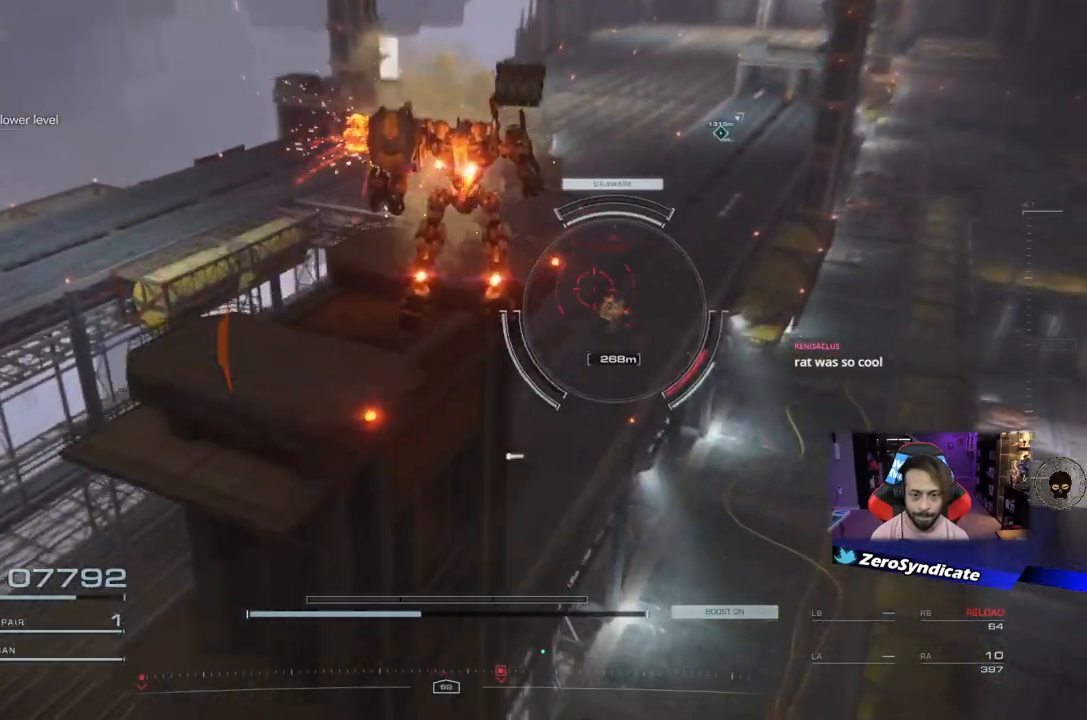
{"buttons": [], "left_stick": "up-right", "right_stick": "down", "events": [[83, "right_stick", "center"], [100, "R2", "down"], [200, "R2", "up"], [450, "right_stick", "down"]]}
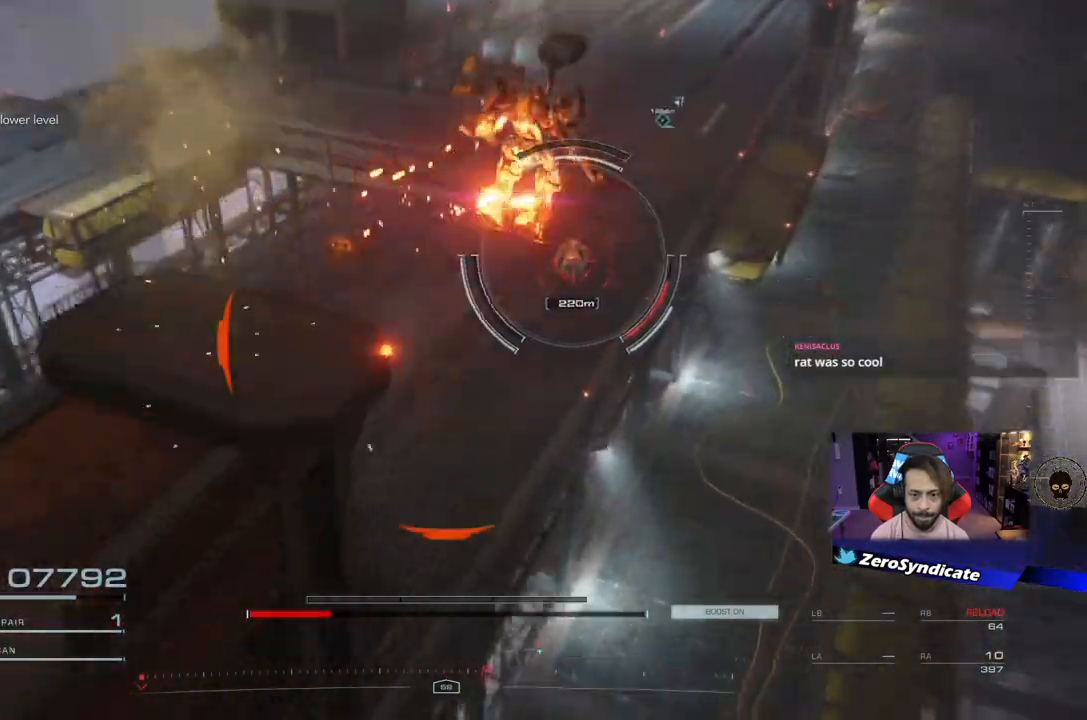
{"buttons": ["R1"], "left_stick": "up-right", "right_stick": "center", "events": [[50, "R1", "down"], [67, "right_stick", "center"]]}
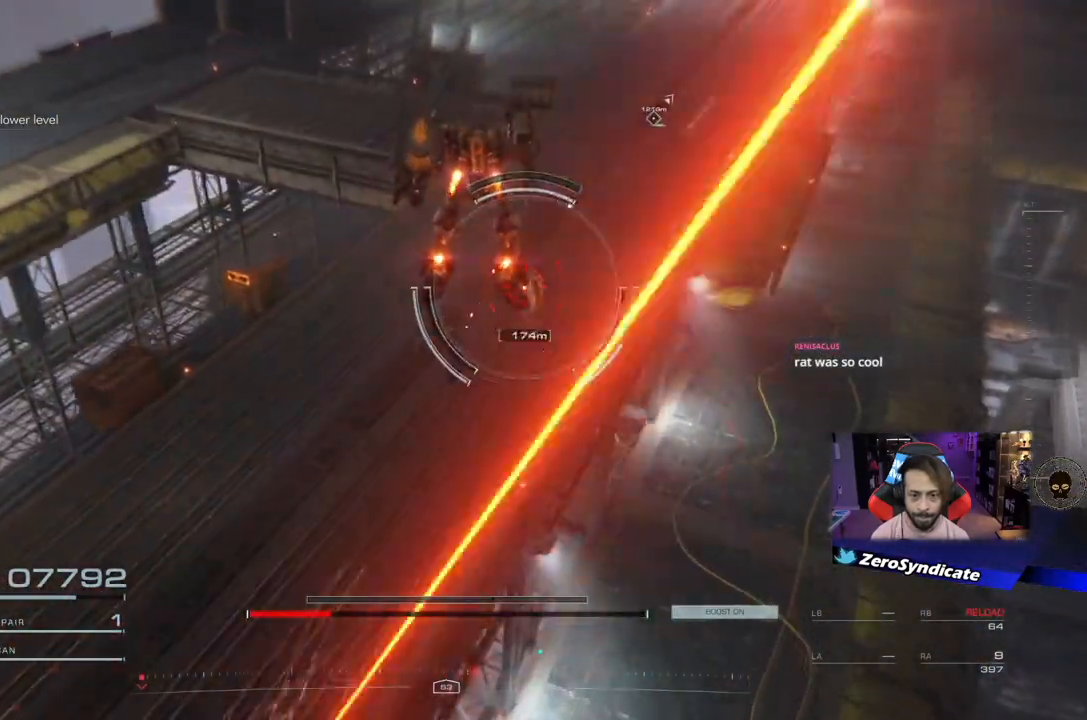
{"buttons": ["R1"], "left_stick": "up", "right_stick": "center", "events": [[183, "left_stick", "up"]]}
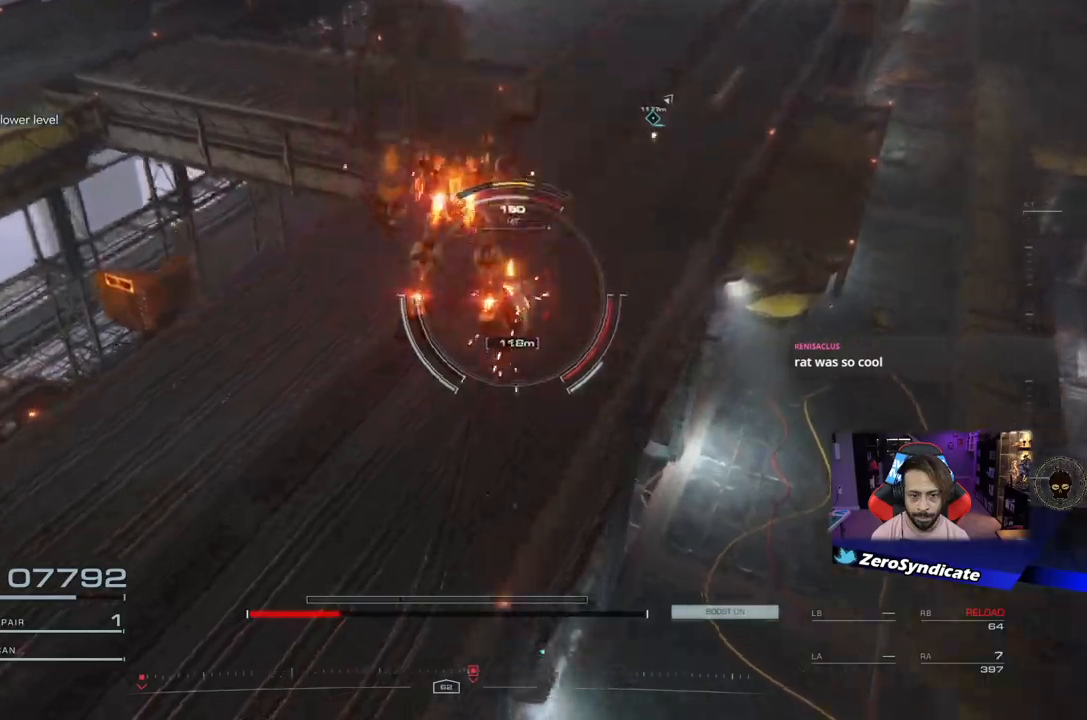
{"buttons": [], "left_stick": "up", "right_stick": "center", "events": [[133, "R1", "up"], [200, "L1", "down"], [350, "L1", "up"]]}
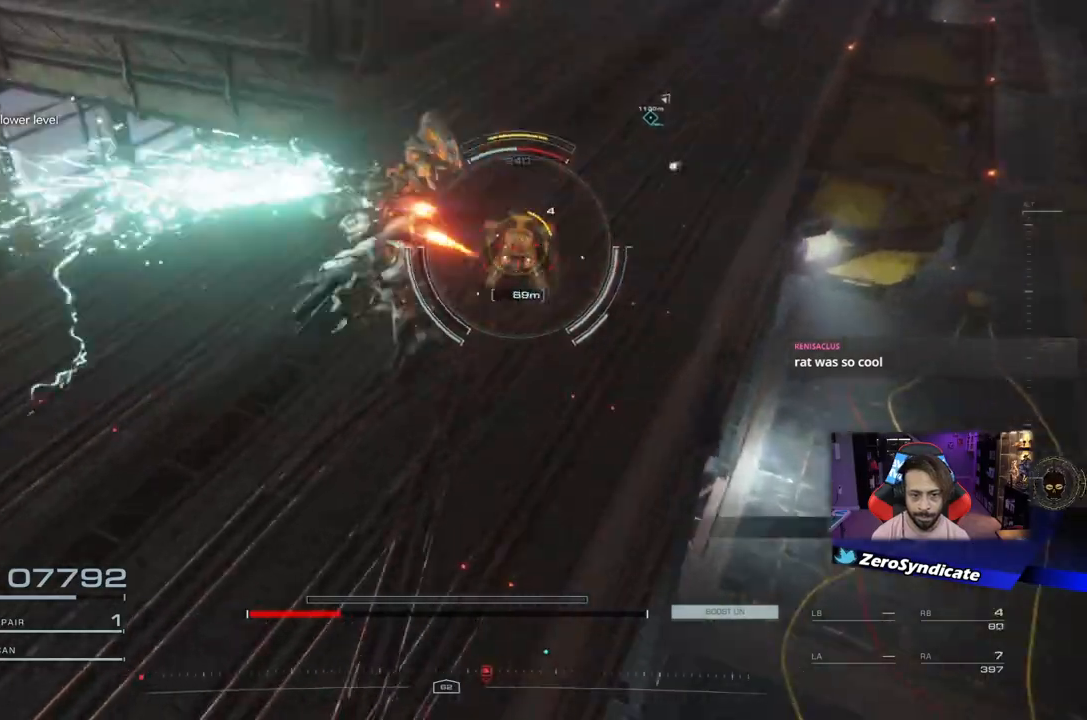
{"buttons": ["L1"], "left_stick": "up", "right_stick": "center", "events": [[500, "L1", "down"]]}
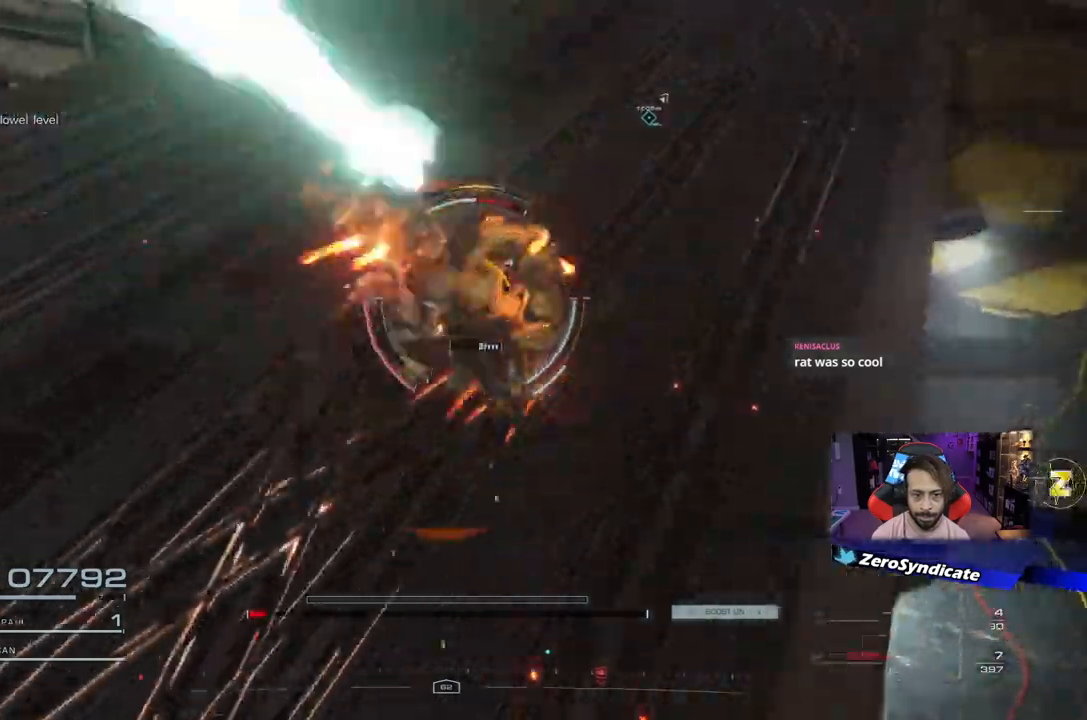
{"buttons": [], "left_stick": "up", "right_stick": "center", "events": [[167, "L1", "up"]]}
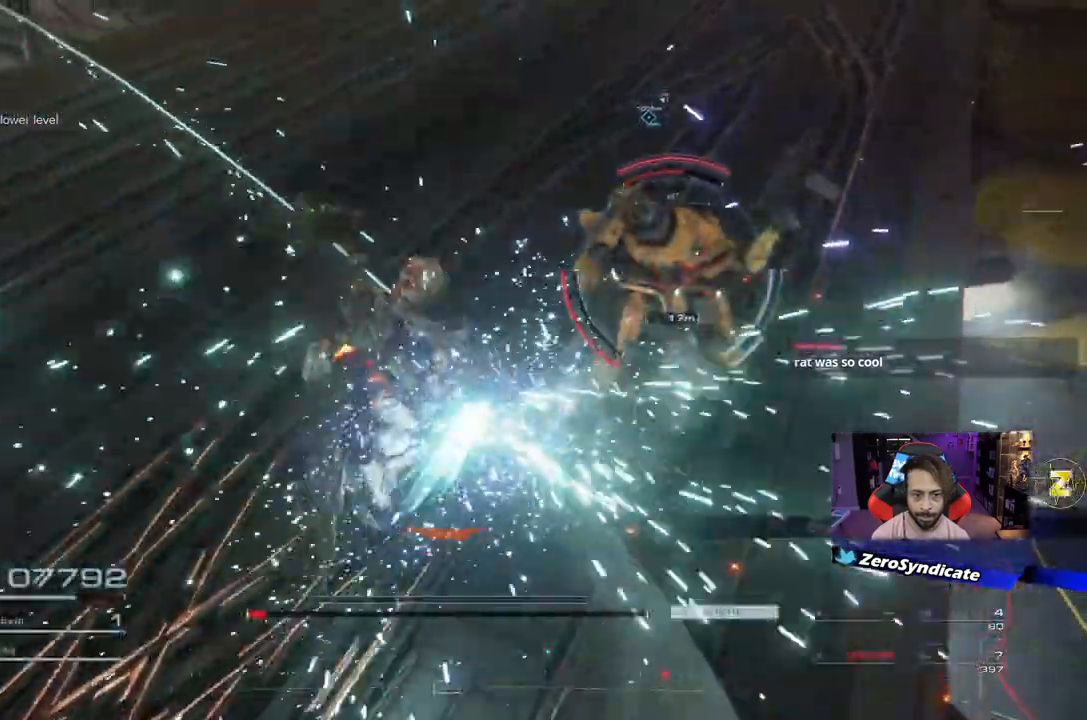
{"buttons": [], "left_stick": "up", "right_stick": "center", "events": []}
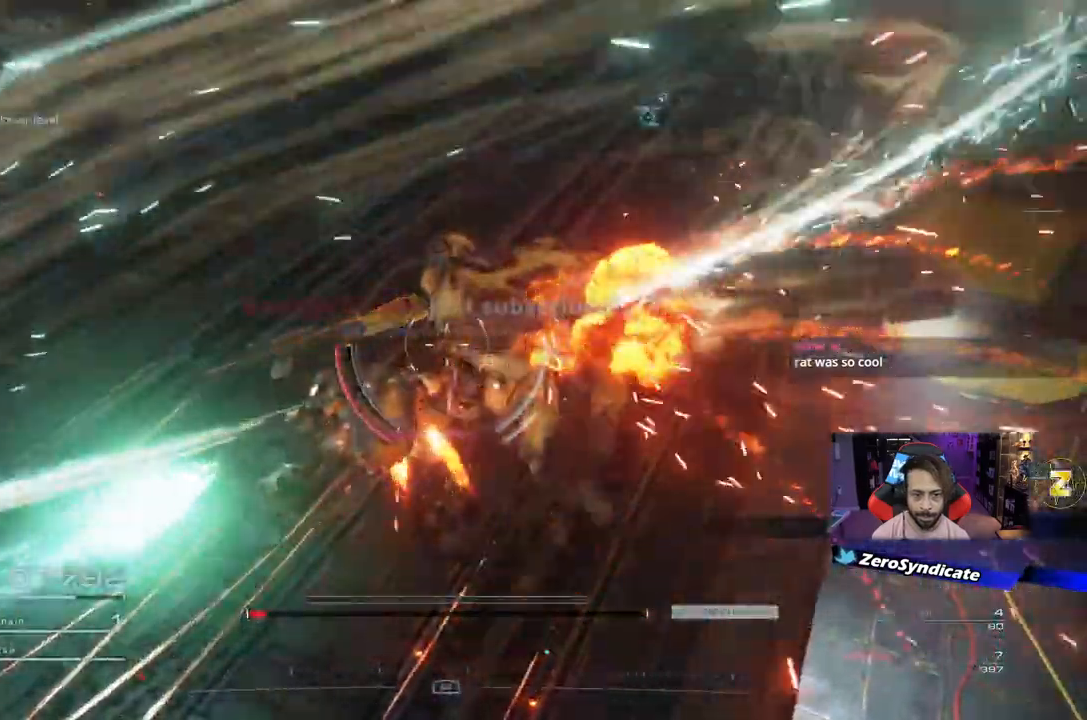
{"buttons": [], "left_stick": "up", "right_stick": "center", "events": [[150, "R2", "down"], [267, "R2", "up"]]}